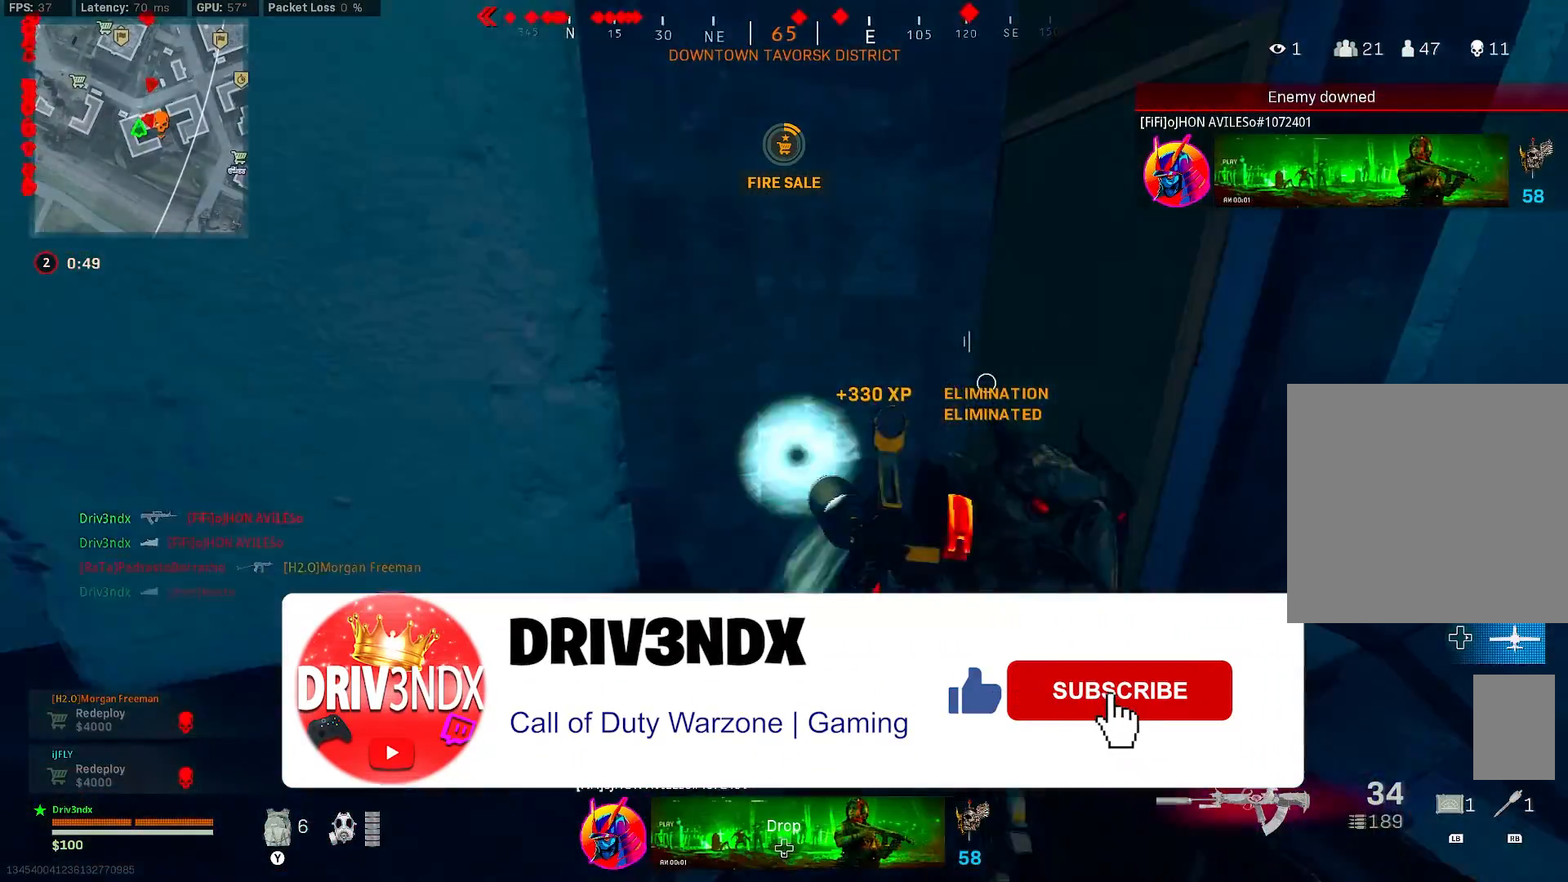
Gameplay with a controller (Xbox layout); each line is a JSON object with the inputs held at the frame after it. "button_events" lists button changes between this image and that frame as [ms after this image, input, new state], when the widget could be followed in between (sticks are given only as held states). Not read: L3.
{"buttons": [], "left_stick": "up-right", "right_stick": "center", "button_events": []}
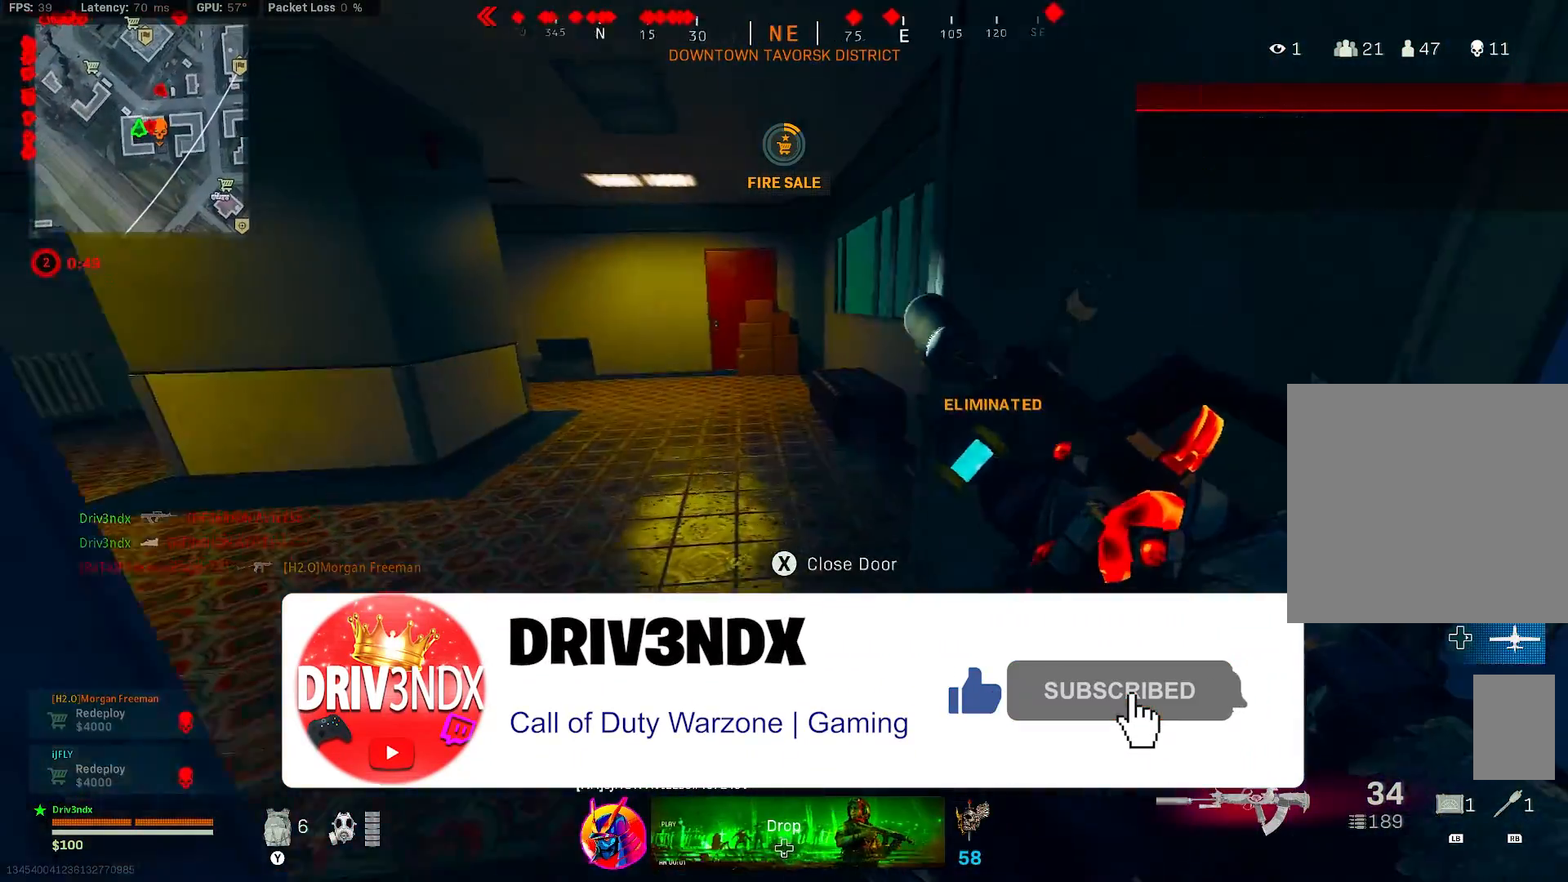
{"buttons": [], "left_stick": "left", "right_stick": "center", "button_events": []}
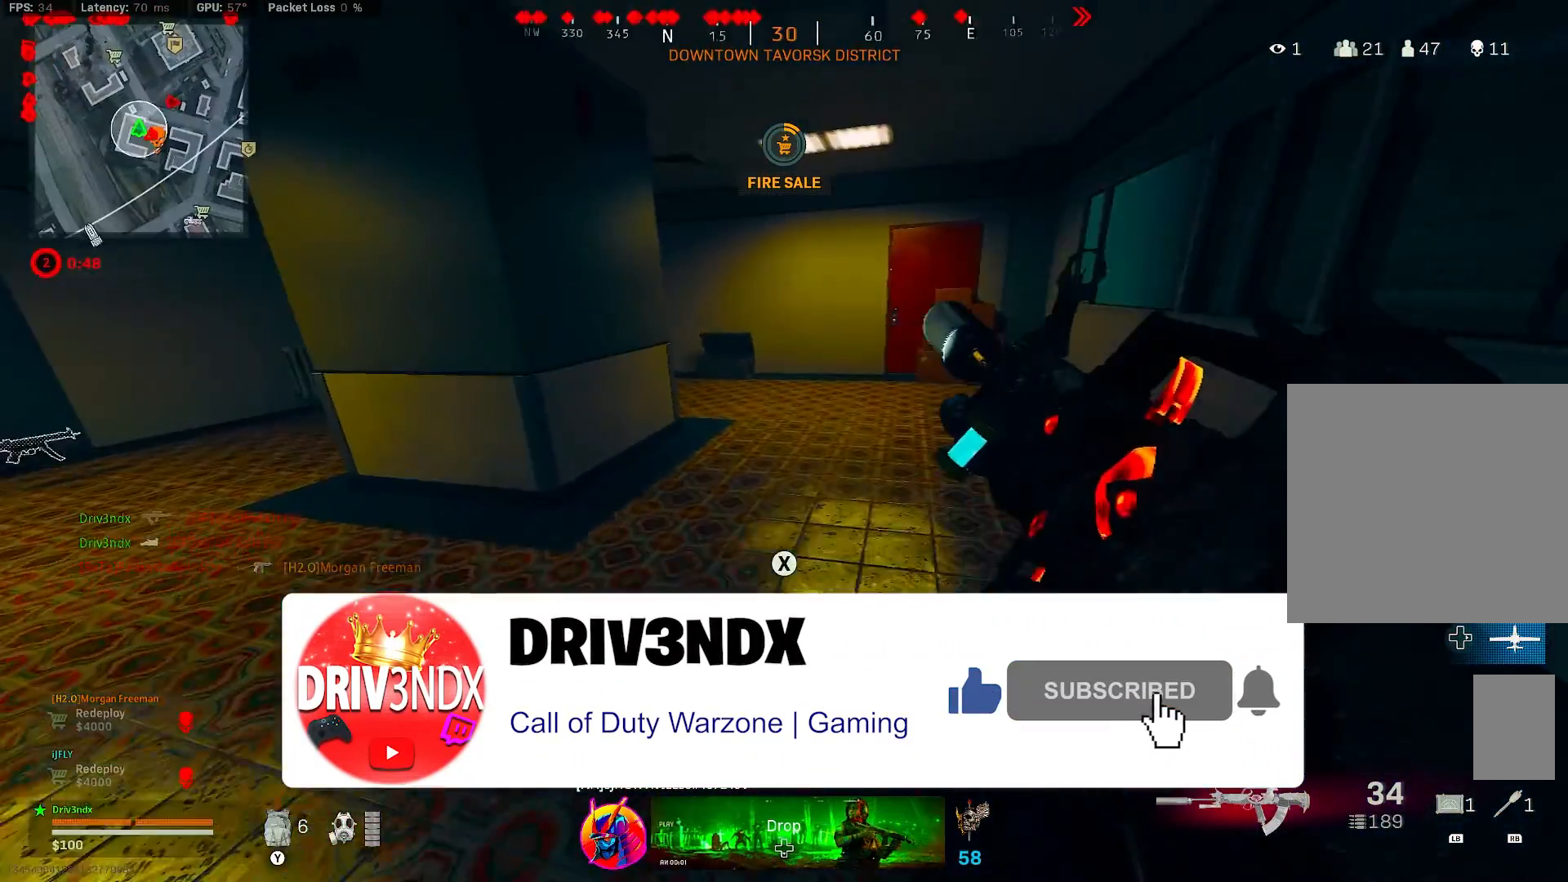
{"buttons": [], "left_stick": "down-left", "right_stick": "right", "button_events": []}
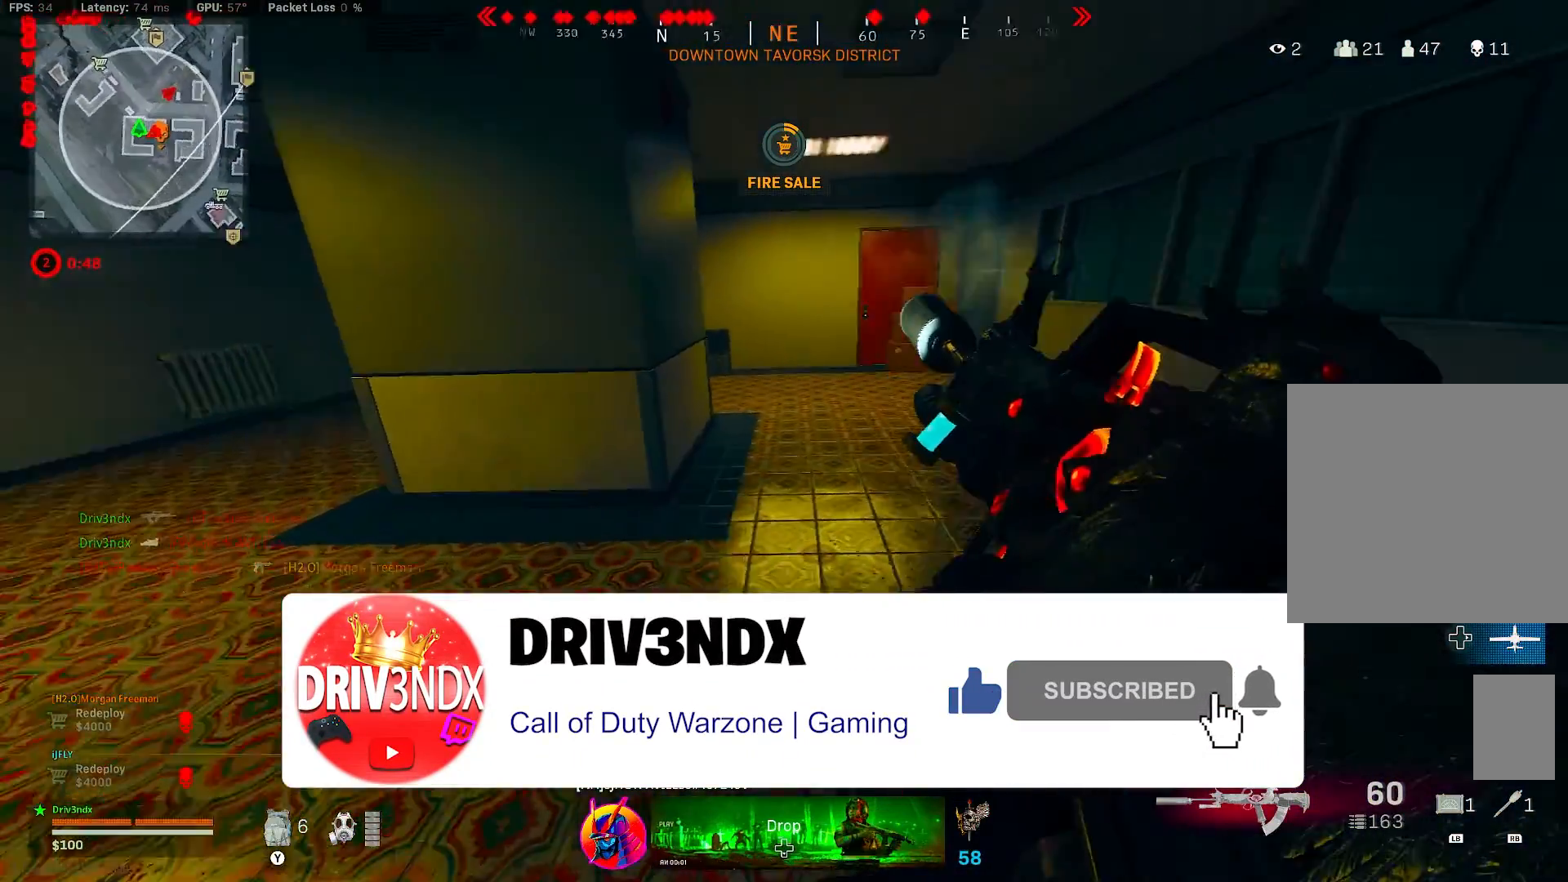
{"buttons": ["L1"], "left_stick": "down-left", "right_stick": "center", "button_events": [[383, "L1", "down"]]}
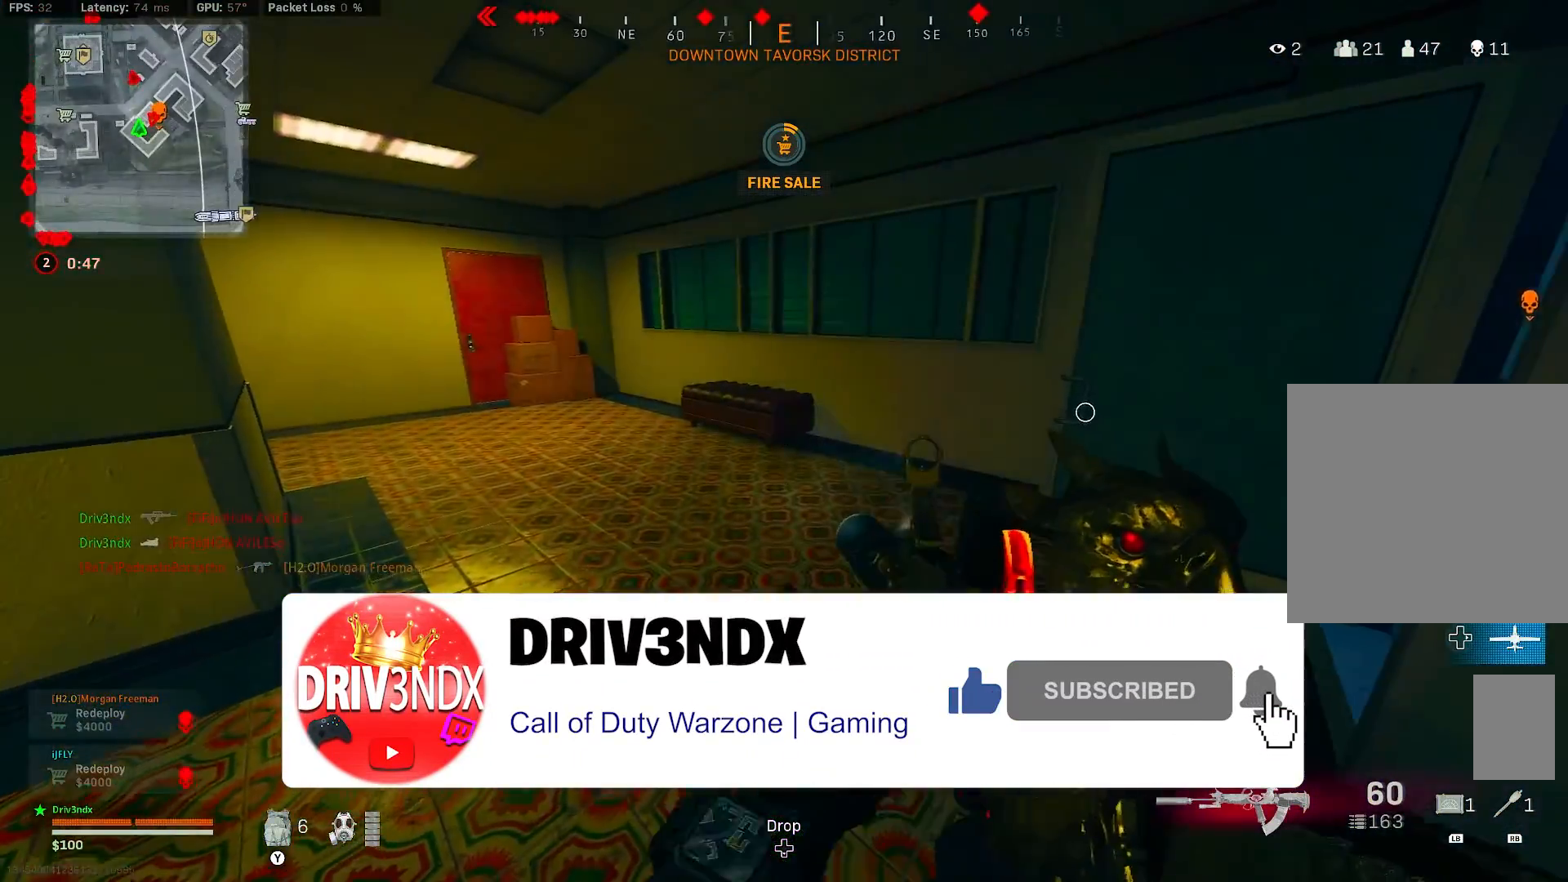
{"buttons": ["L1"], "left_stick": "down", "right_stick": "center", "button_events": []}